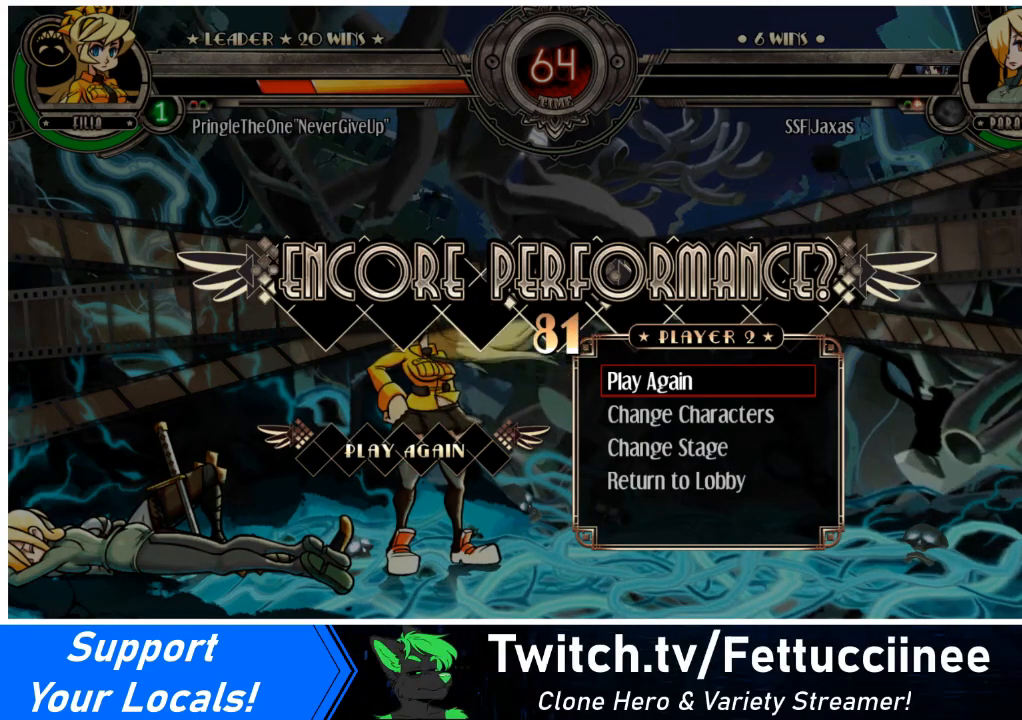
Gameplay with a controller (arcade stick); each line is a JSON object with the inputs held at the frame after it. "events" lists button and stick changes between this image and that frame as [ms after this image, input, new state], when the widget could be followed in between. Not read: L3 R3 other_buttons.
{"buttons": [], "events": [[67, "SQUARE", "down"], [167, "SQUARE", "up"]]}
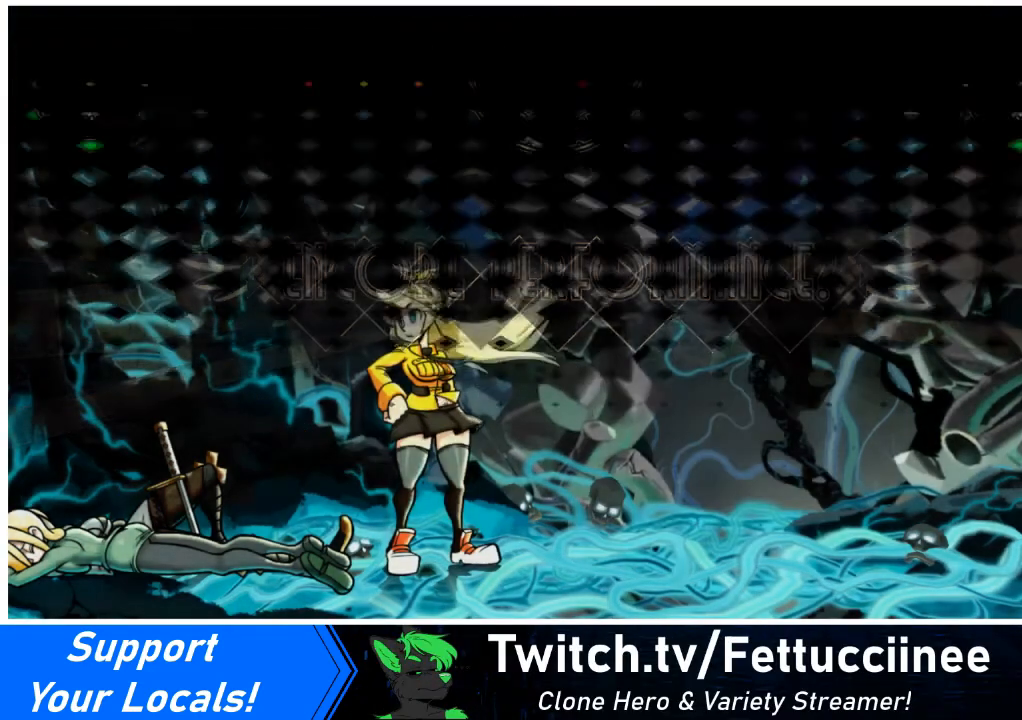
{"buttons": [], "events": []}
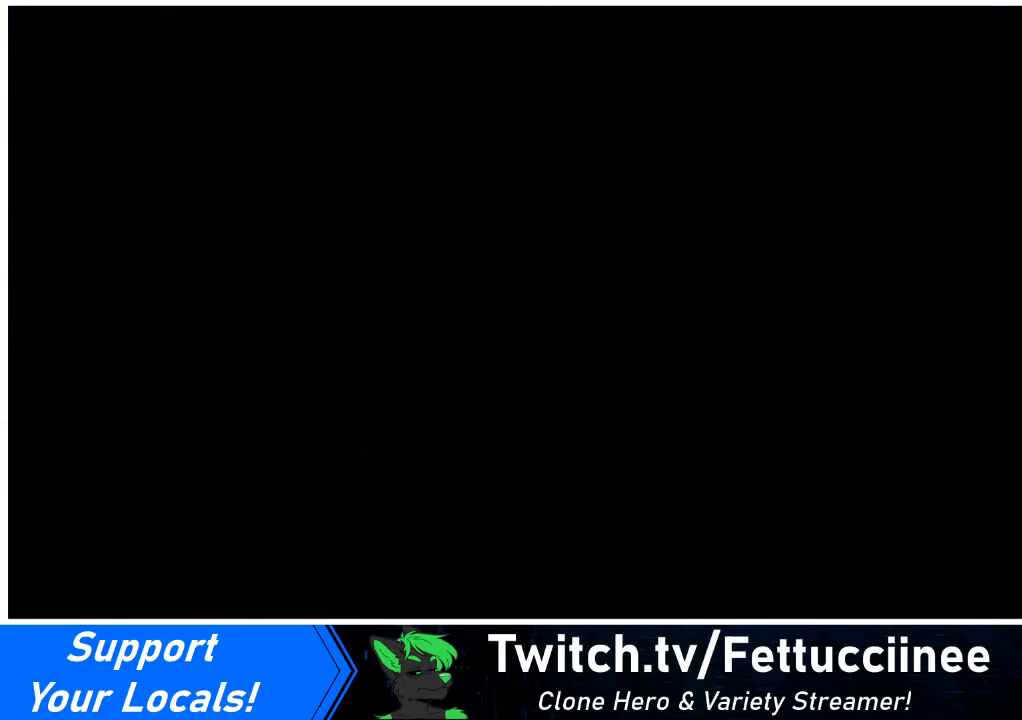
{"buttons": [], "events": []}
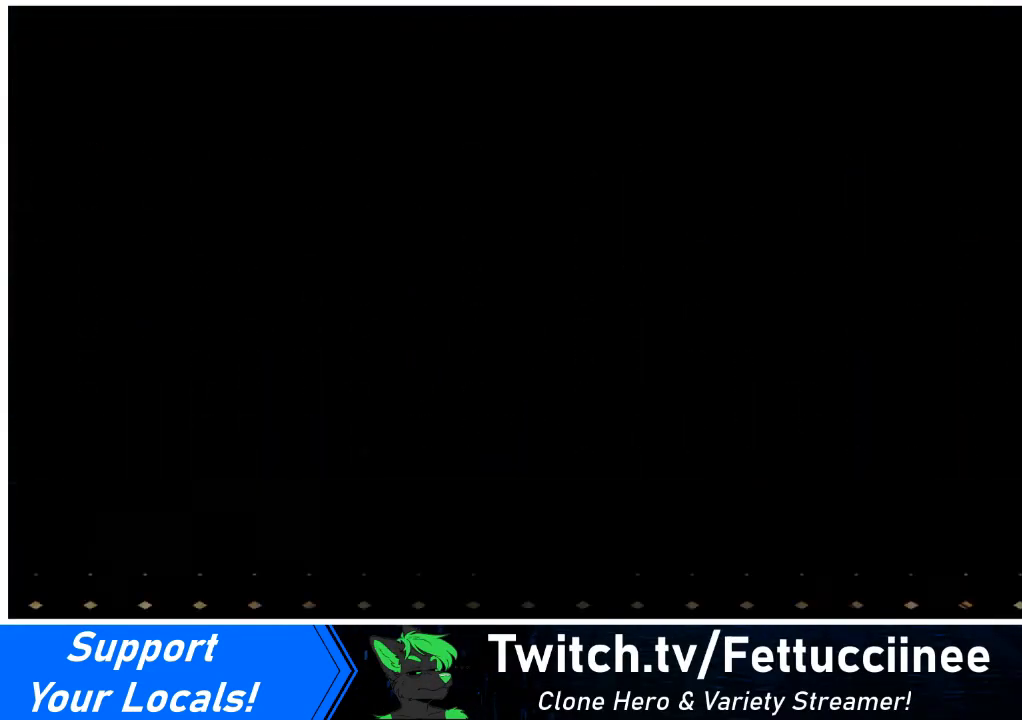
{"buttons": [], "events": []}
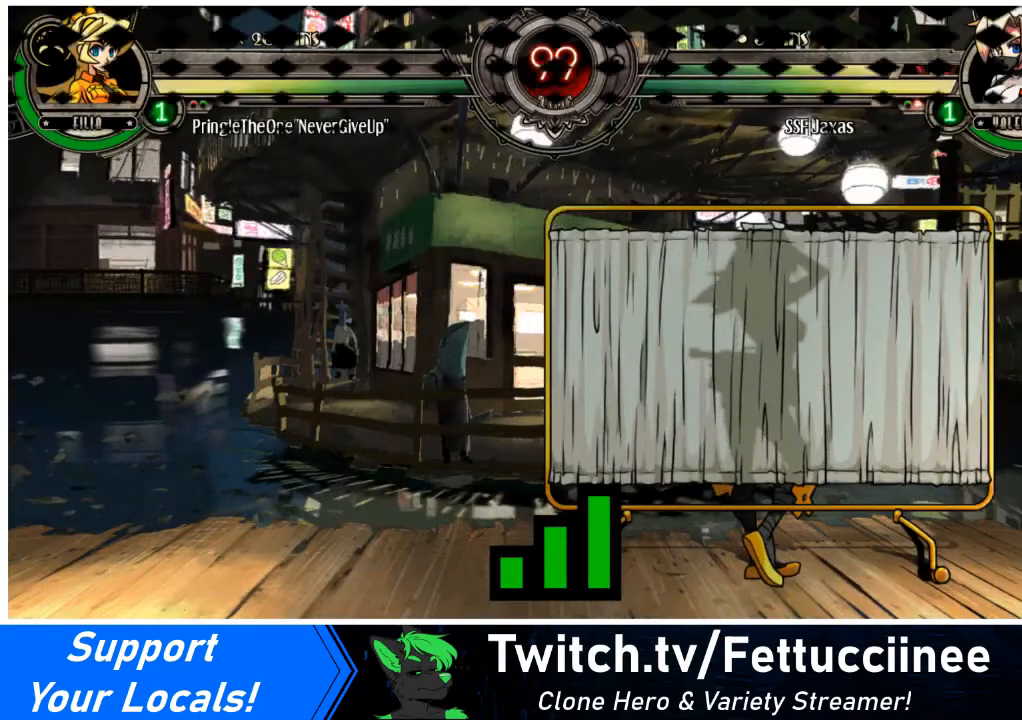
{"buttons": [], "events": []}
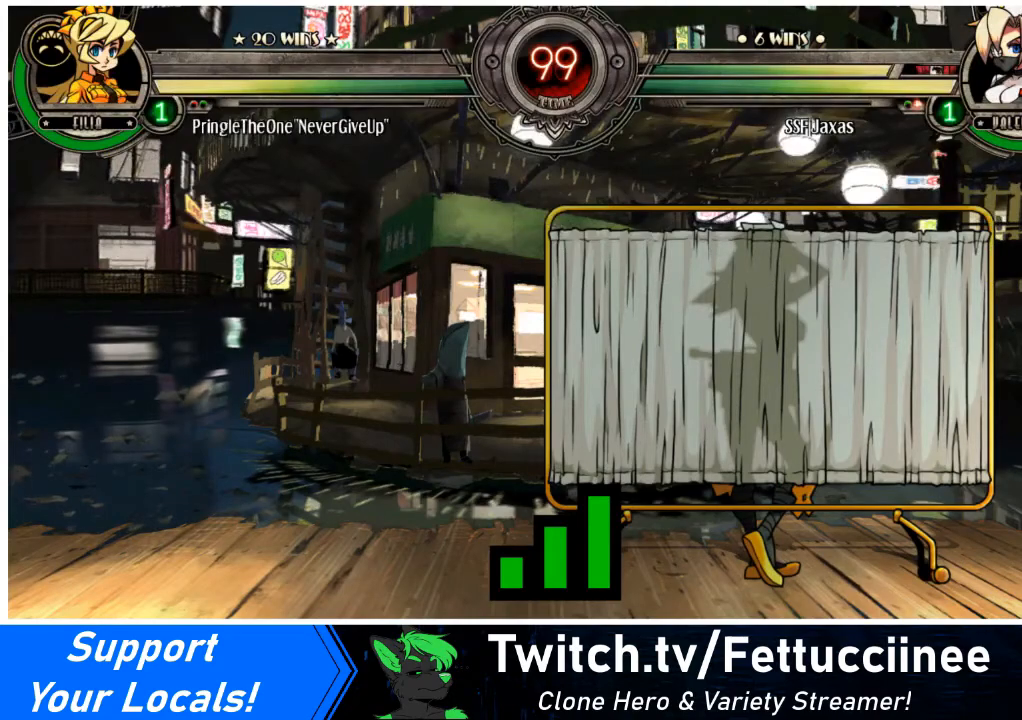
{"buttons": [], "events": []}
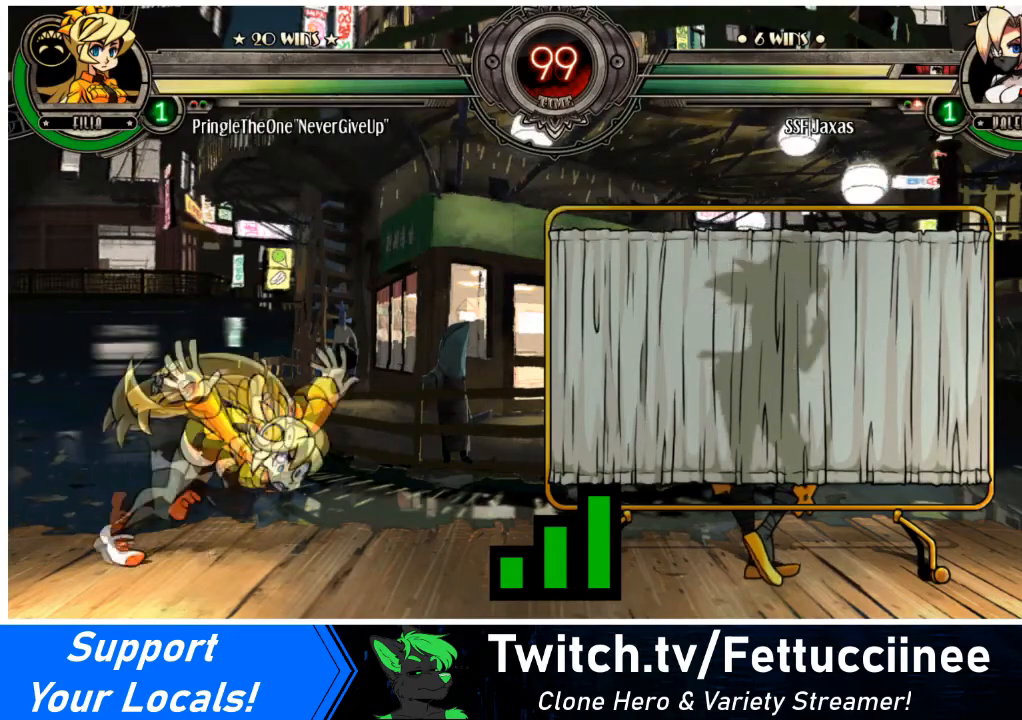
{"buttons": [], "events": []}
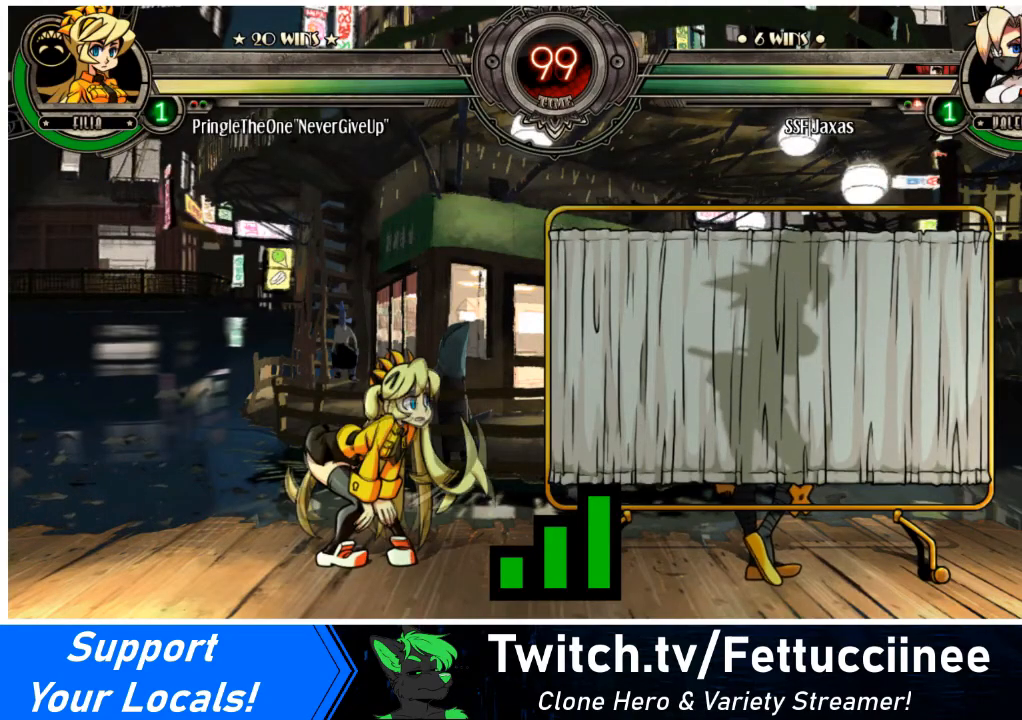
{"buttons": [], "events": []}
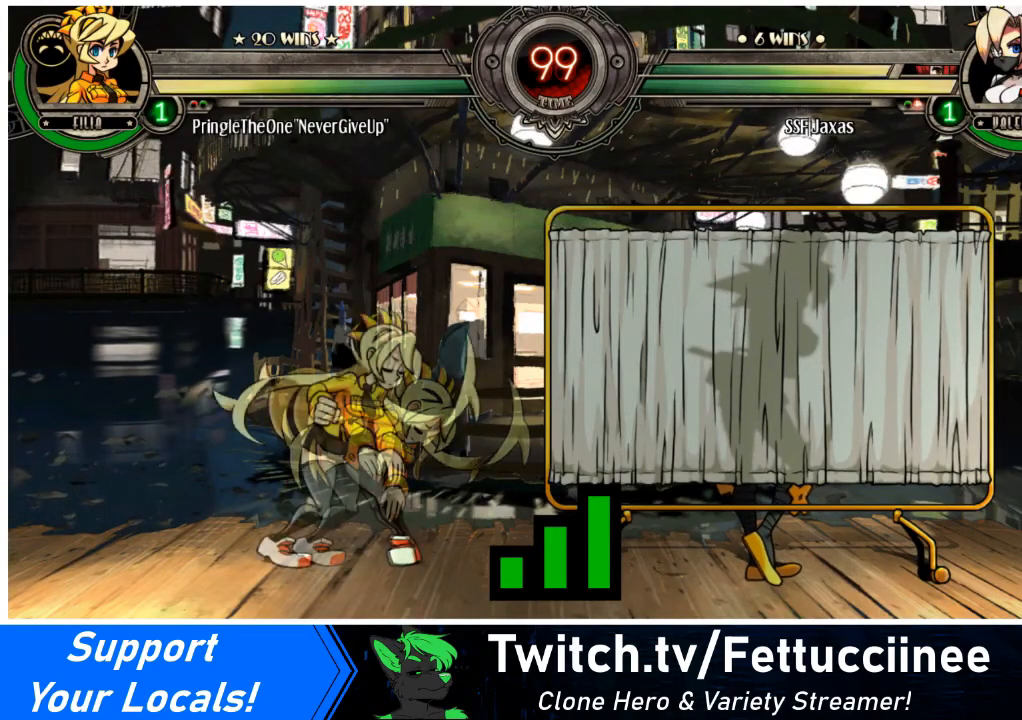
{"buttons": [], "events": []}
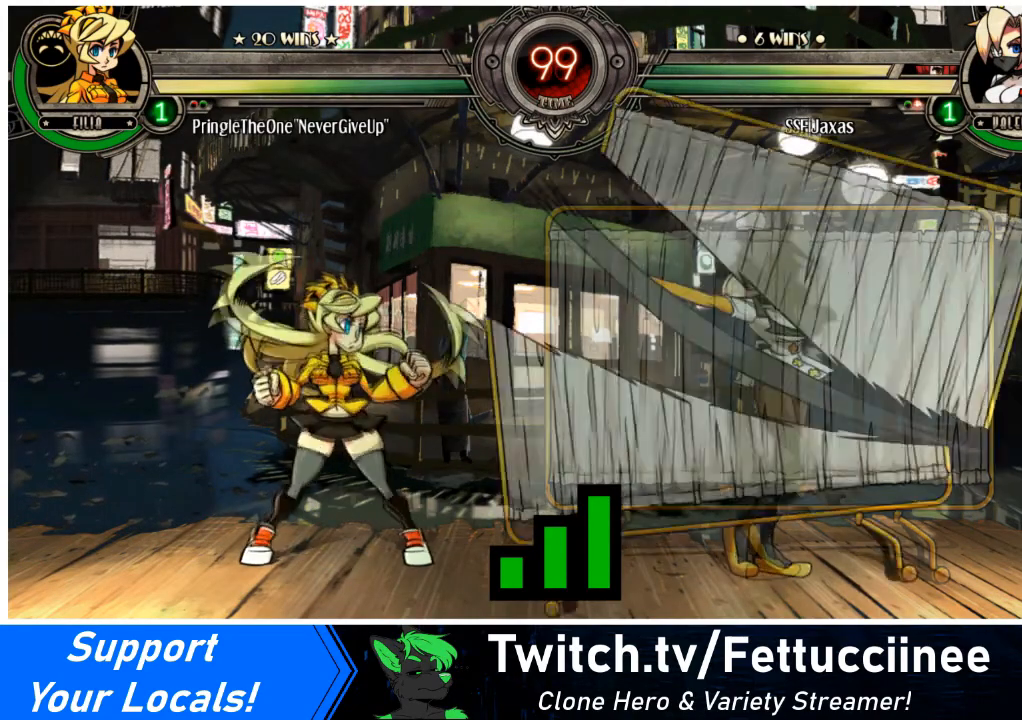
{"buttons": ["DPAD_DOWN"], "events": [[334, "DPAD_DOWN", "down"], [334, "DPAD_LEFT", "down"], [468, "DPAD_LEFT", "up"]]}
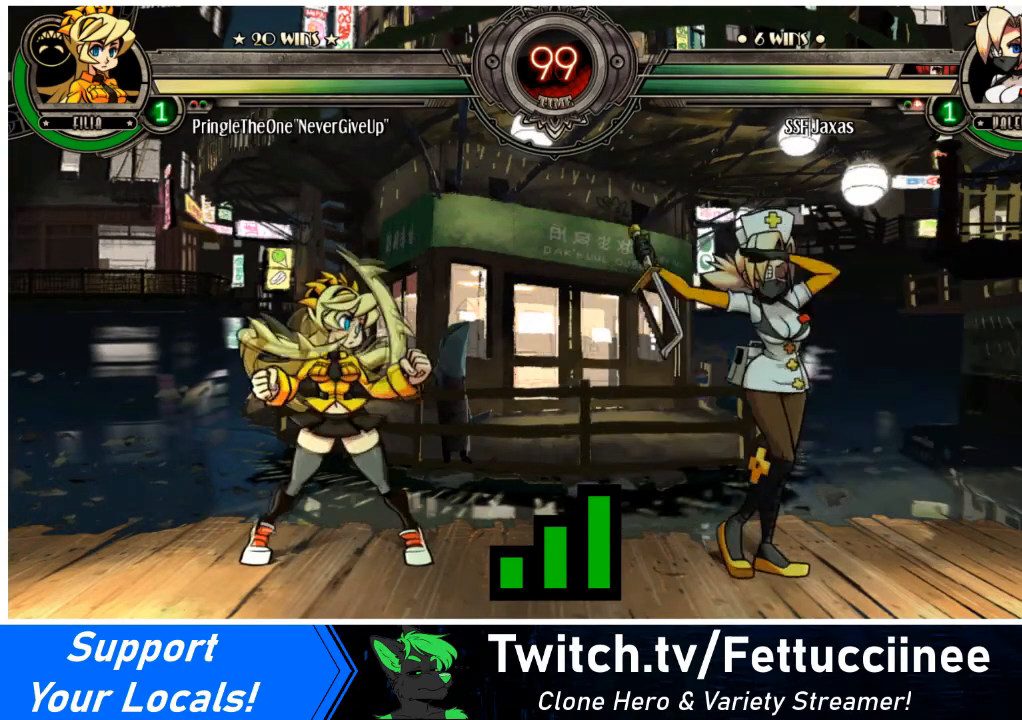
{"buttons": ["DPAD_RIGHT"], "events": [[33, "SQUARE", "down"], [67, "DPAD_DOWN", "up"], [67, "DPAD_RIGHT", "down"], [233, "SQUARE", "up"]]}
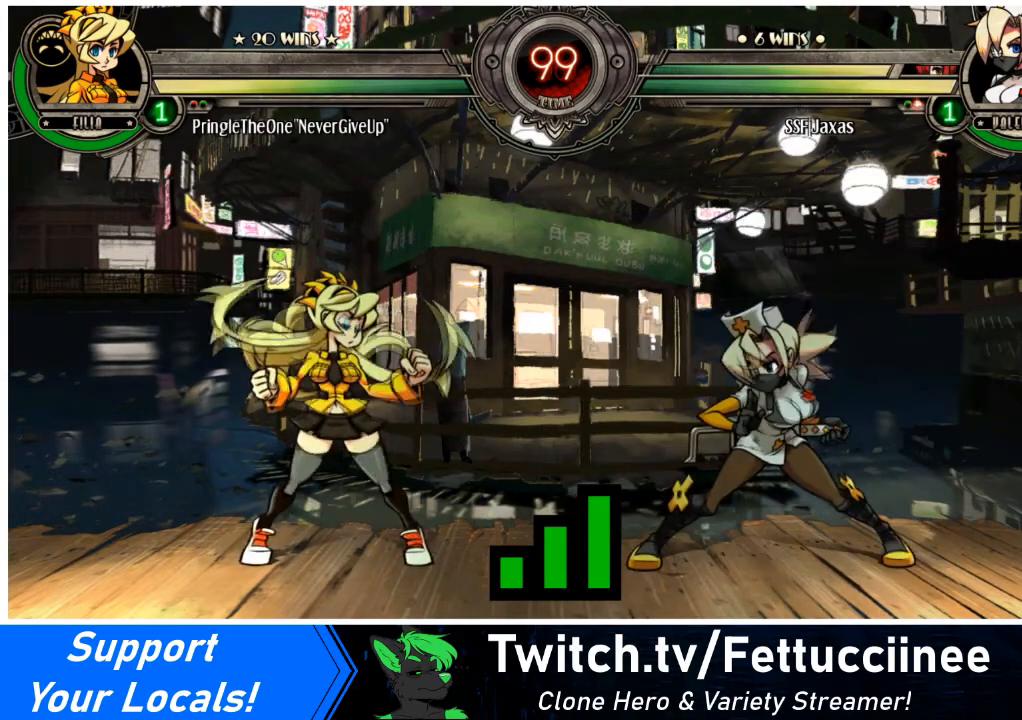
{"buttons": ["DPAD_RIGHT"], "events": []}
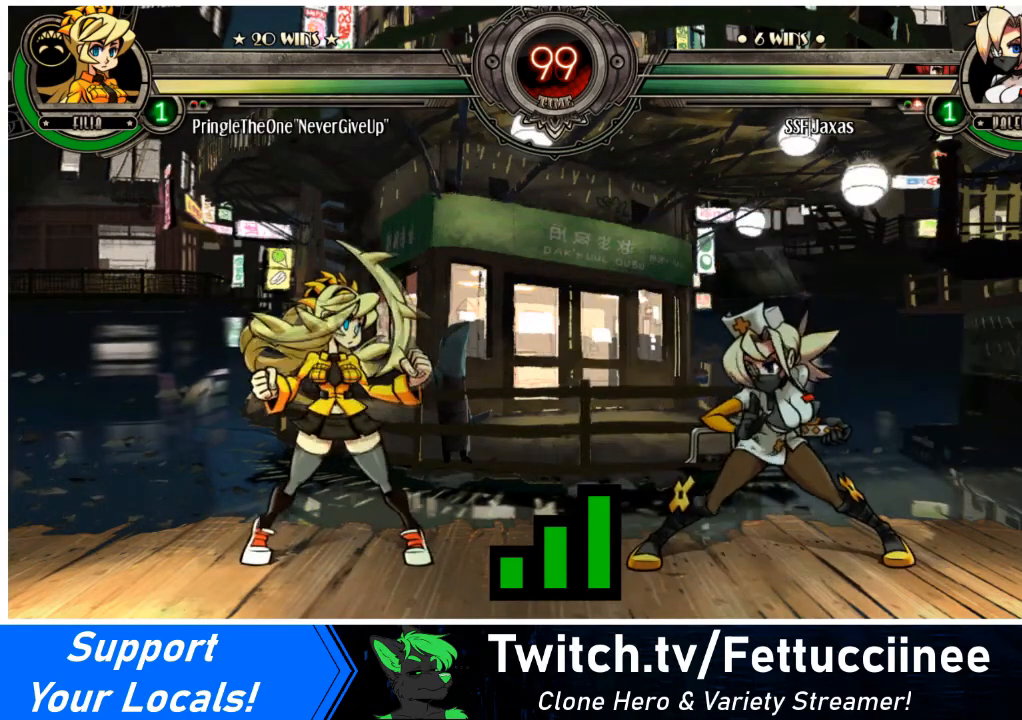
{"buttons": ["DPAD_RIGHT"], "events": []}
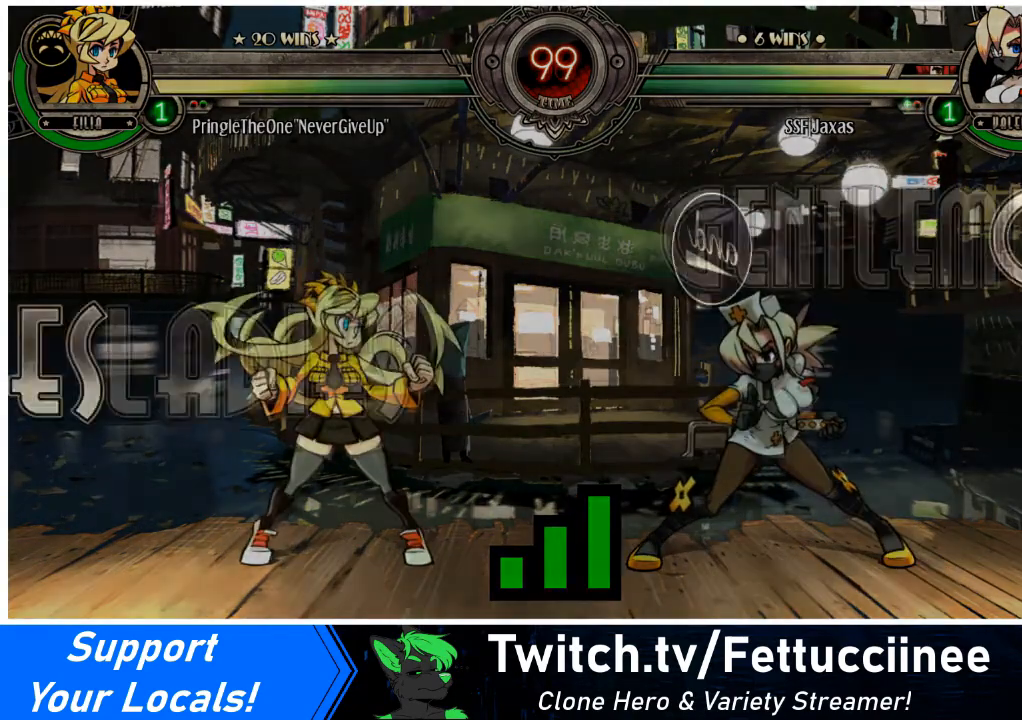
{"buttons": ["DPAD_RIGHT"], "events": []}
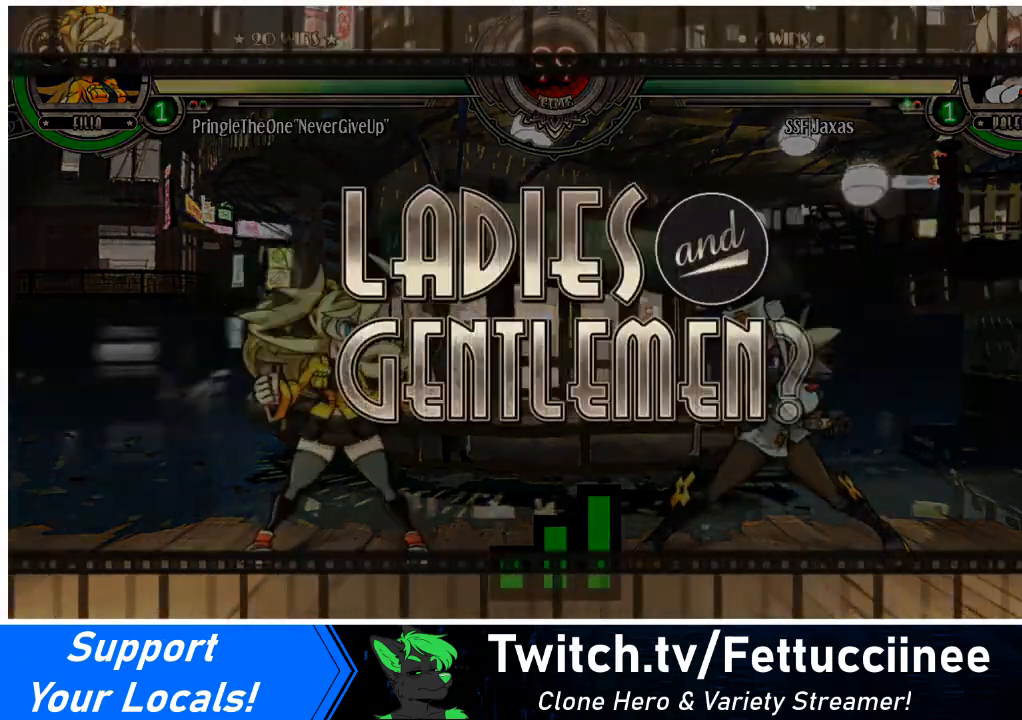
{"buttons": ["DPAD_RIGHT"], "events": [[100, "DPAD_RIGHT", "up"], [167, "DPAD_LEFT", "down"], [434, "DPAD_LEFT", "up"], [434, "DPAD_RIGHT", "down"]]}
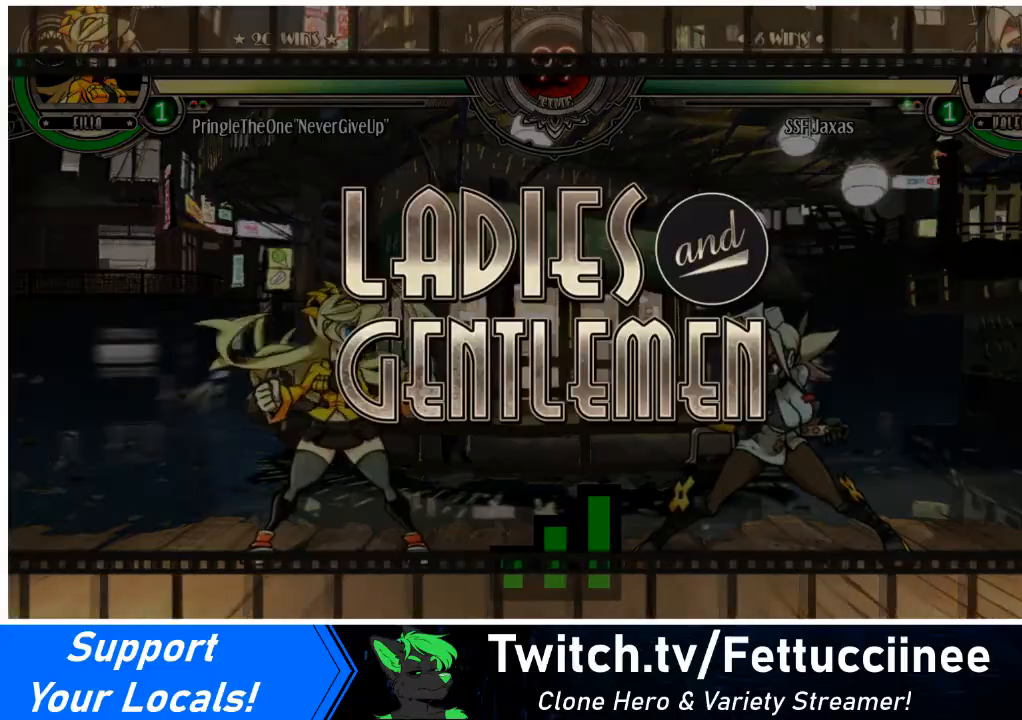
{"buttons": ["DPAD_RIGHT"], "events": []}
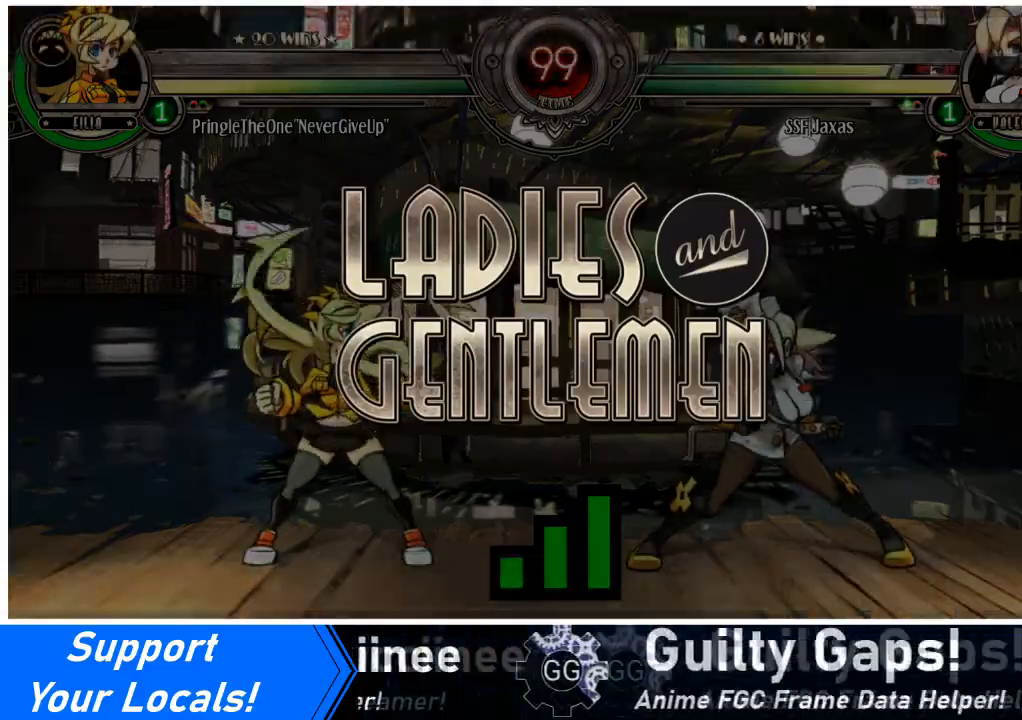
{"buttons": ["DPAD_RIGHT"], "events": []}
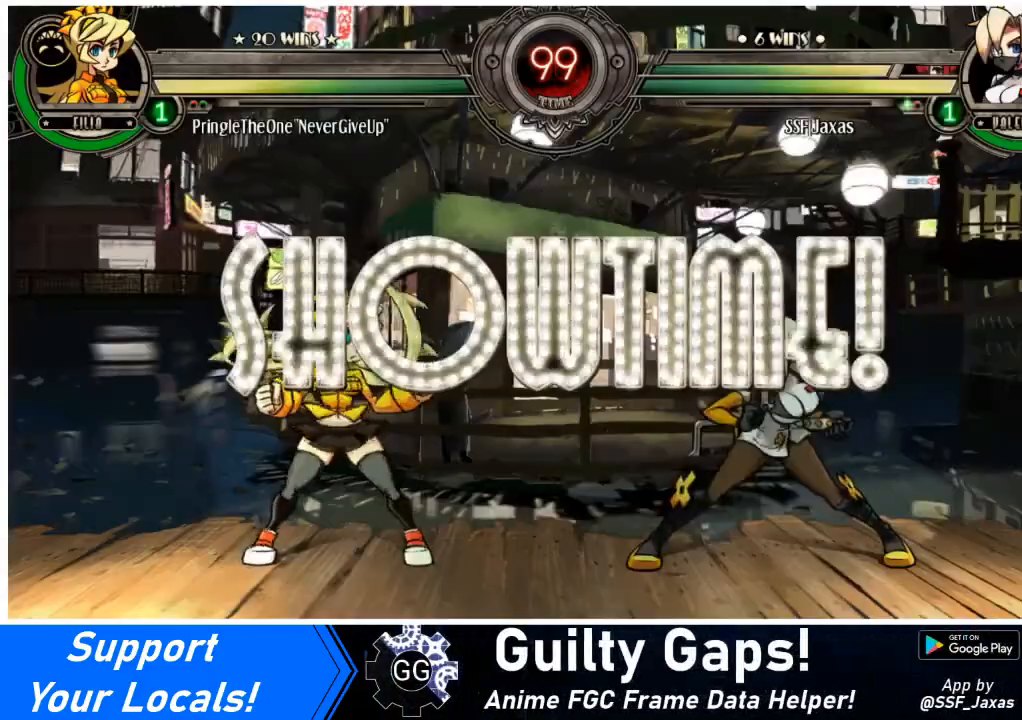
{"buttons": [], "events": [[501, "DPAD_RIGHT", "up"]]}
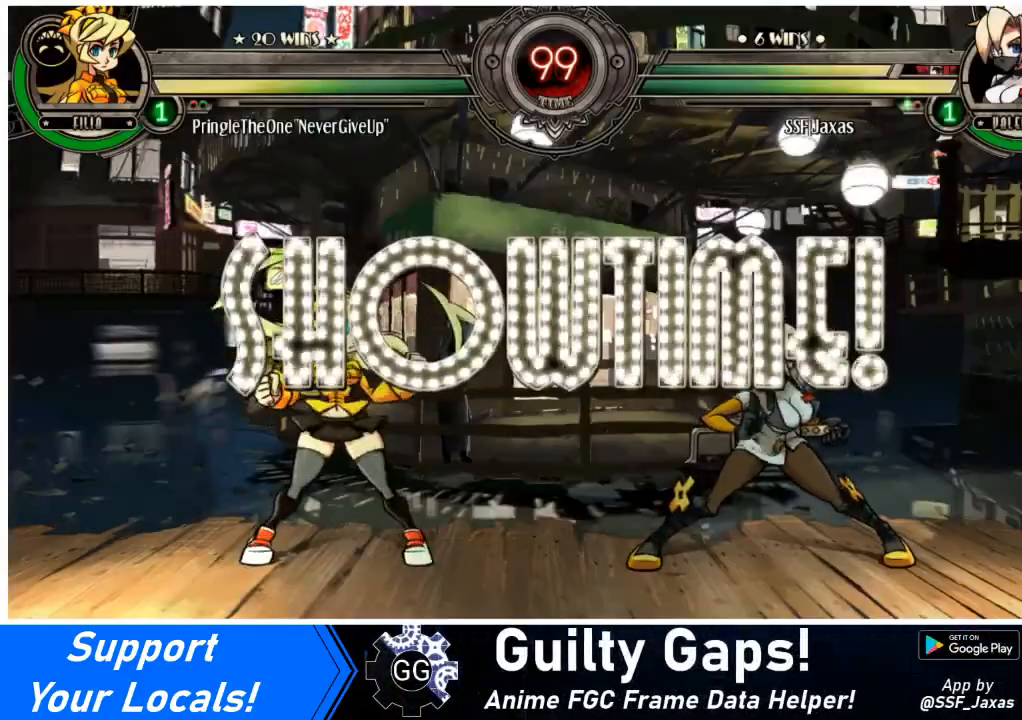
{"buttons": ["TRIANGLE"], "events": [[200, "DPAD_RIGHT", "down"], [233, "DPAD_RIGHT", "up"], [300, "DPAD_RIGHT", "down"], [400, "DPAD_RIGHT", "up"], [434, "DPAD_LEFT", "down"], [500, "DPAD_LEFT", "up"], [500, "TRIANGLE", "down"]]}
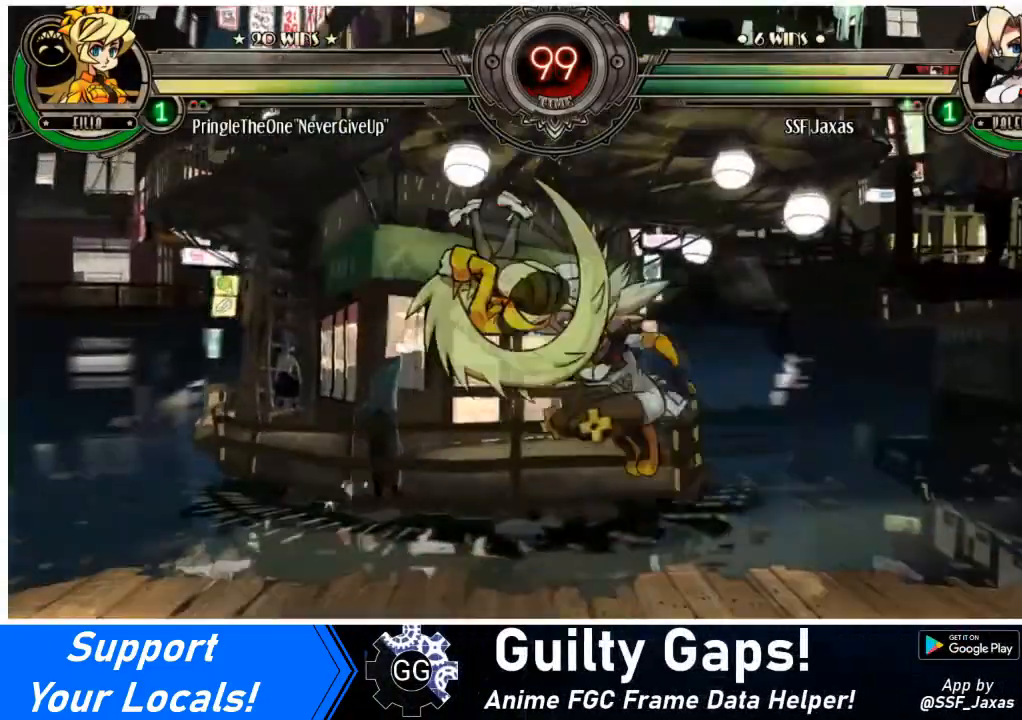
{"buttons": ["DPAD_DOWN", "DPAD_RIGHT"], "events": [[34, "DPAD_RIGHT", "down"], [134, "TRIANGLE", "up"], [468, "DPAD_DOWN", "down"]]}
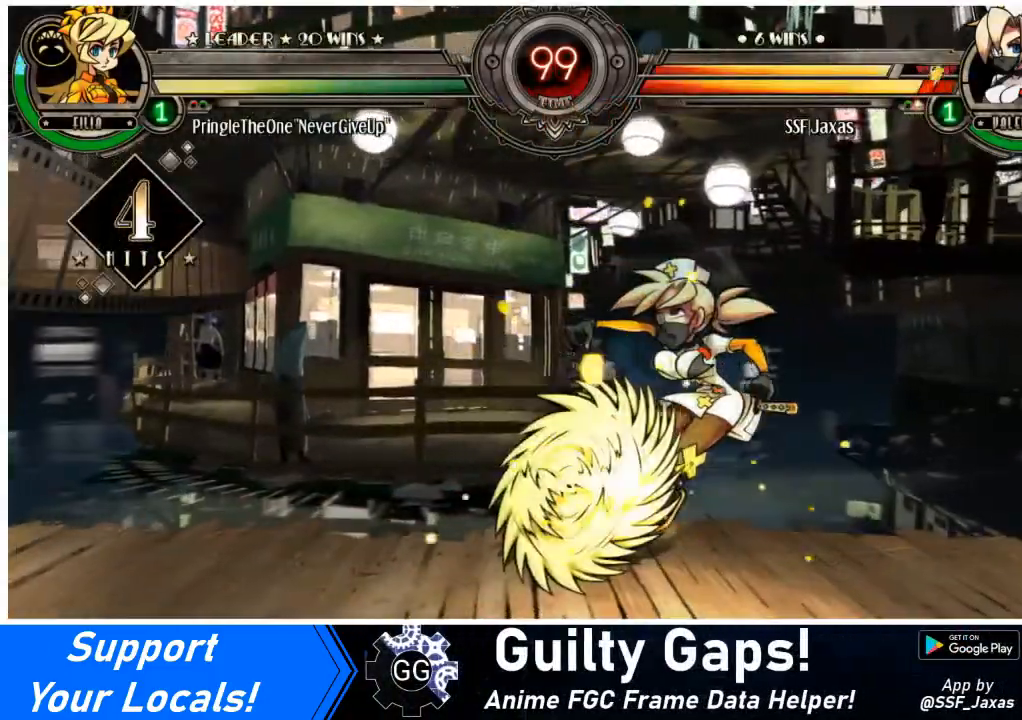
{"buttons": ["DPAD_DOWN", "DPAD_RIGHT"], "events": [[167, "SQUARE", "down"], [200, "TRIANGLE", "down"], [233, "SQUARE", "up"], [233, "TRIANGLE", "up"]]}
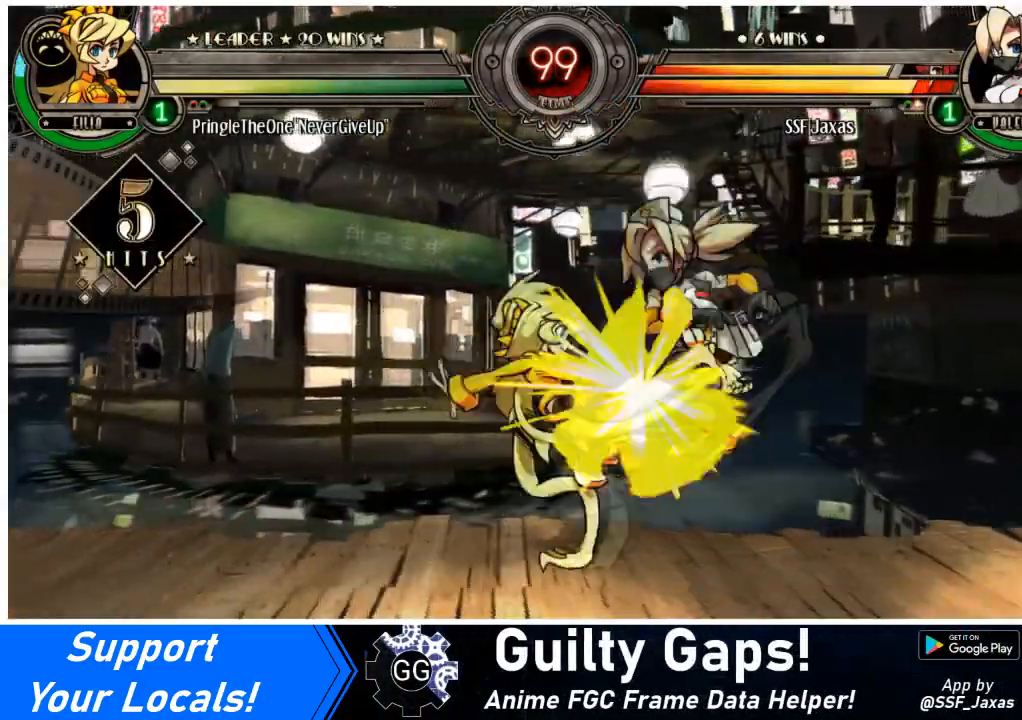
{"buttons": ["DPAD_RIGHT"], "events": [[67, "DPAD_DOWN", "up"]]}
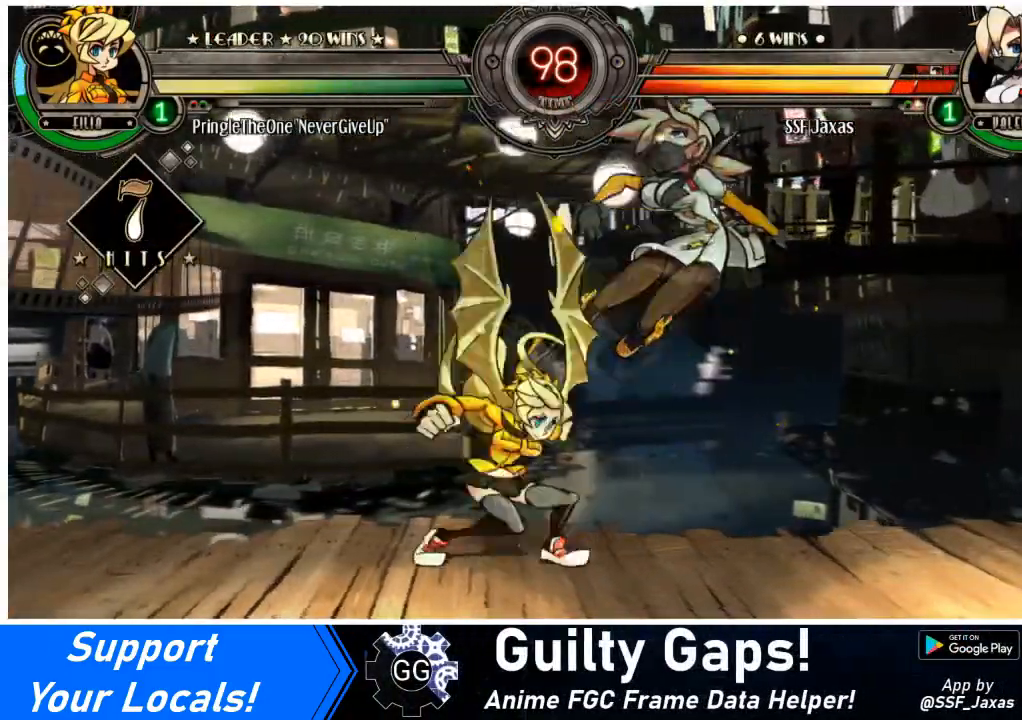
{"buttons": ["DPAD_RIGHT"], "events": []}
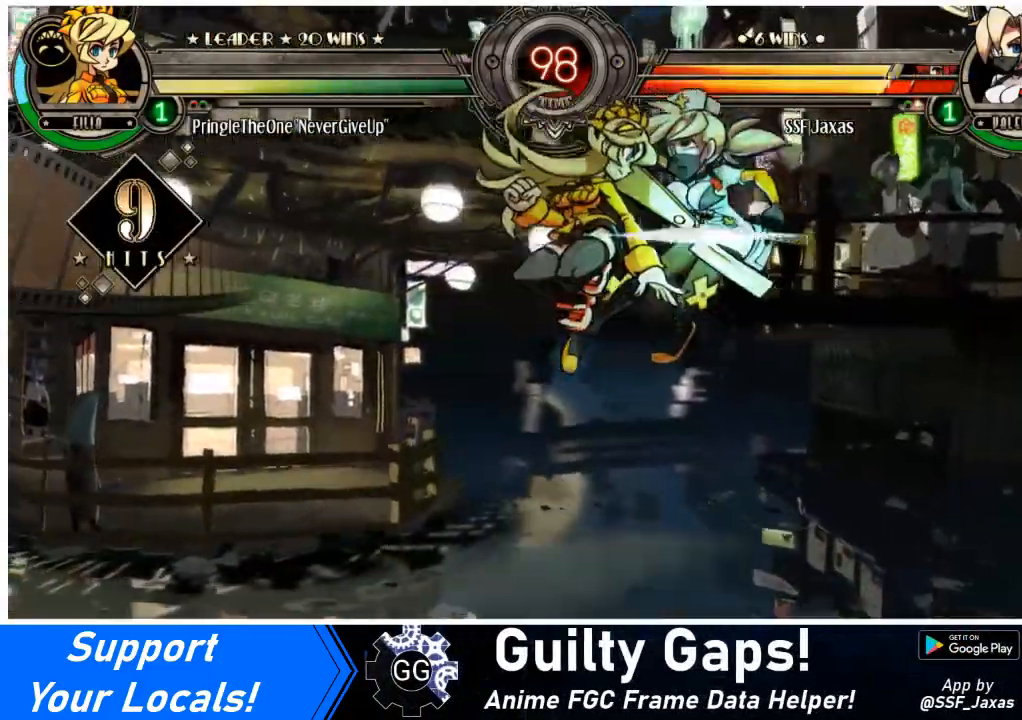
{"buttons": ["DPAD_UP", "DPAD_RIGHT"], "events": [[501, "DPAD_UP", "down"]]}
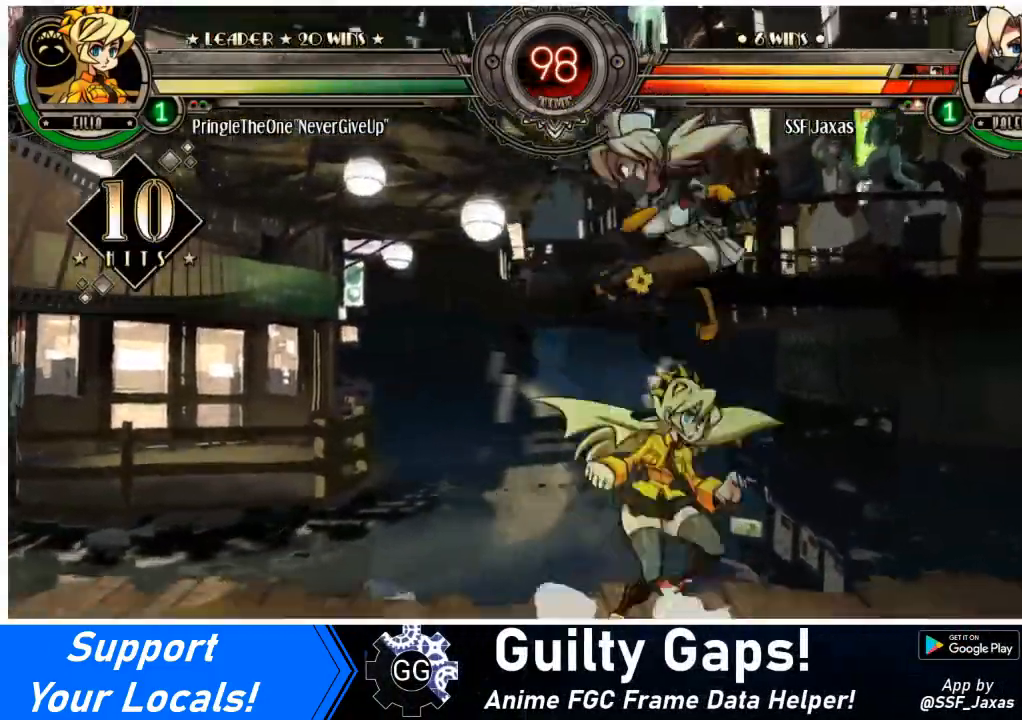
{"buttons": ["SQUARE", "DPAD_DOWN", "DPAD_LEFT"], "events": [[167, "DPAD_UP", "up"], [233, "DPAD_UP", "down"], [334, "DPAD_UP", "up"], [434, "DPAD_RIGHT", "up"], [467, "DPAD_LEFT", "down"], [500, "DPAD_DOWN", "down"], [500, "SQUARE", "down"]]}
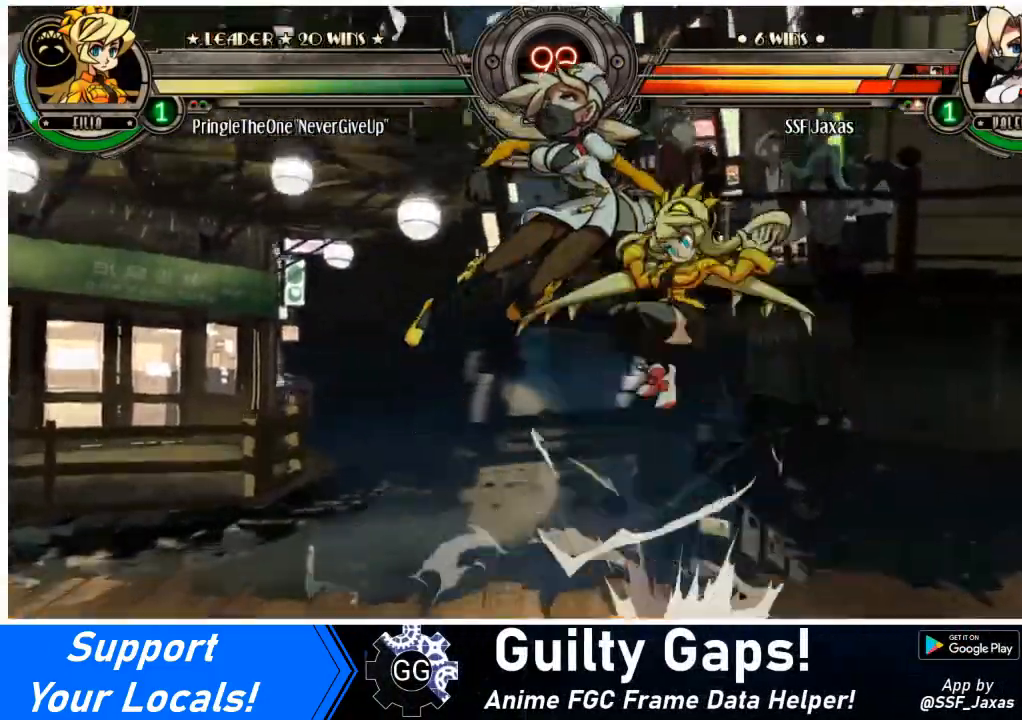
{"buttons": ["DPAD_LEFT"], "events": [[134, "DPAD_DOWN", "up"], [134, "SQUARE", "up"]]}
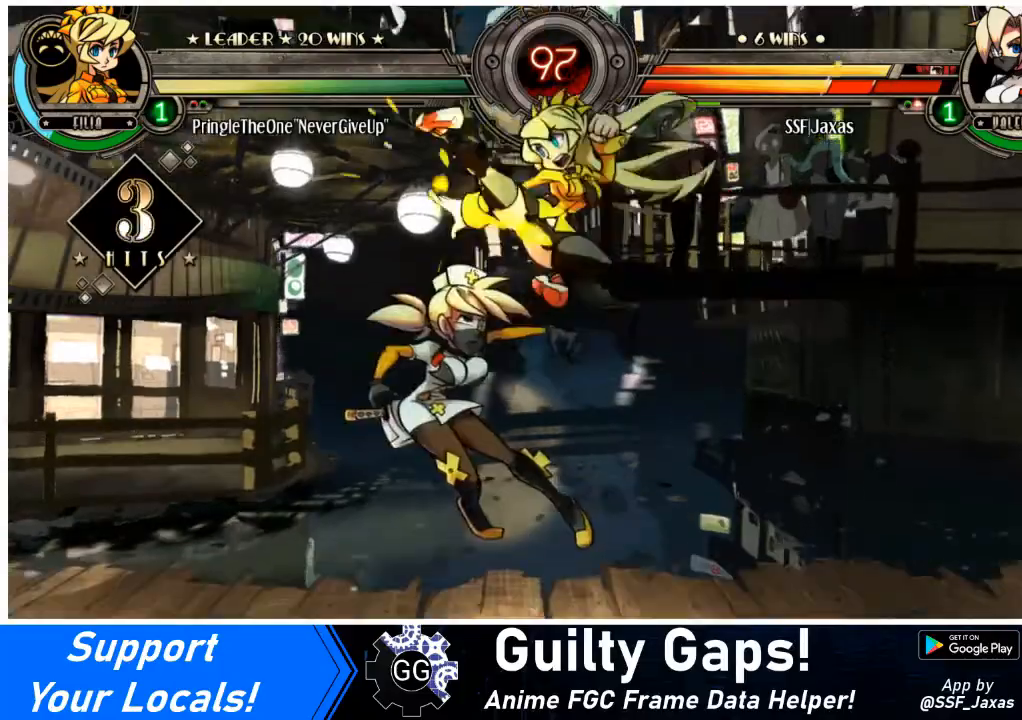
{"buttons": ["DPAD_LEFT"], "events": [[67, "SQUARE", "down"], [233, "SQUARE", "up"], [334, "SQUARE", "down"], [467, "SQUARE", "up"]]}